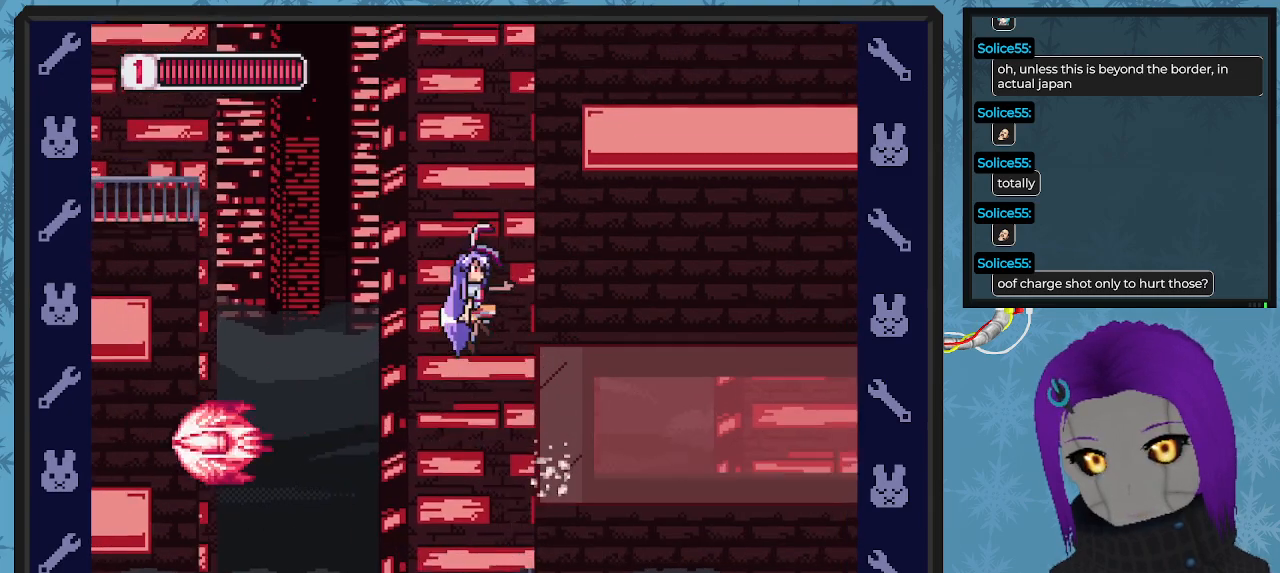
Gameplay with a controller (Xbox layout); each line is a JSON object with the inputs held at the frame after it. "events" lists button and stick changes between this image and that frame as [ms after this image, input, new state], when the widget could be followed in between. Not read: right_stick.
{"buttons": ["X", "DPAD_DOWN", "DPAD_RIGHT"], "left_stick": "center", "events": [[200, "DPAD_DOWN", "down"], [267, "A", "up"]]}
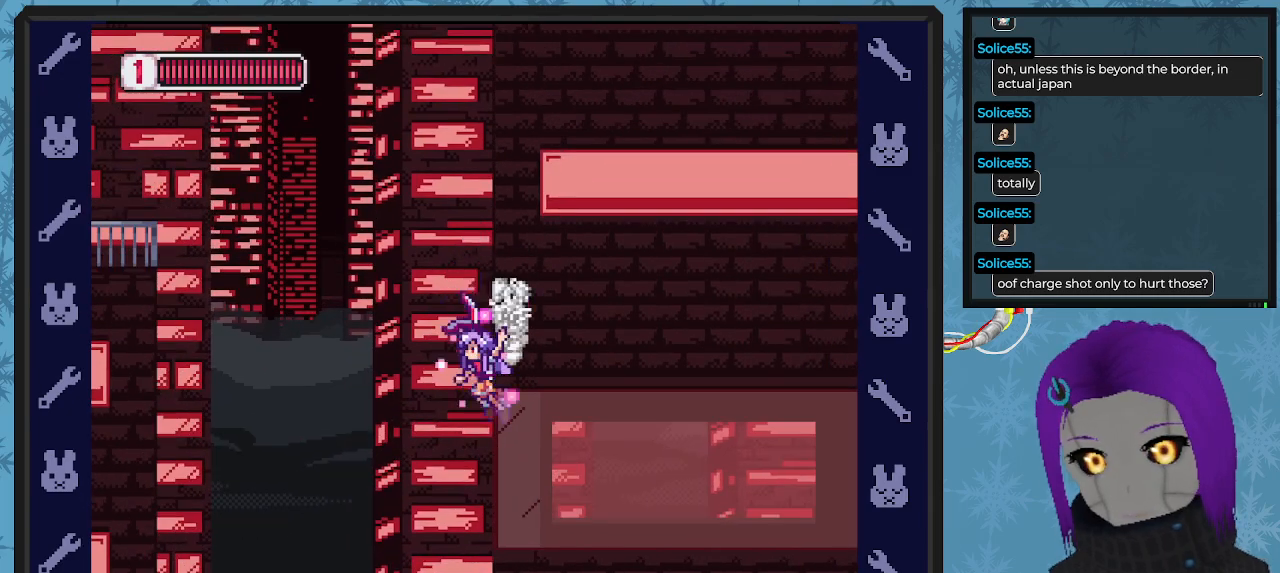
{"buttons": ["A", "X", "DPAD_LEFT"], "left_stick": "center", "events": [[100, "A", "down"], [167, "DPAD_LEFT", "down"], [167, "DPAD_RIGHT", "up"], [200, "DPAD_DOWN", "up"]]}
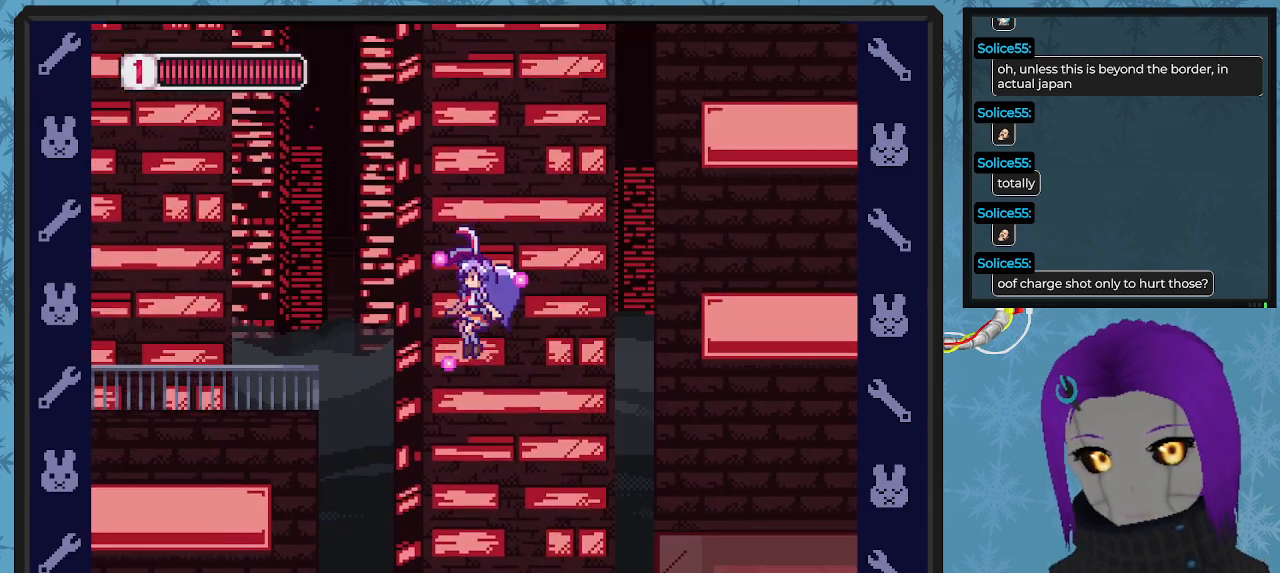
{"buttons": ["X", "DPAD_LEFT"], "left_stick": "center", "events": [[333, "A", "up"]]}
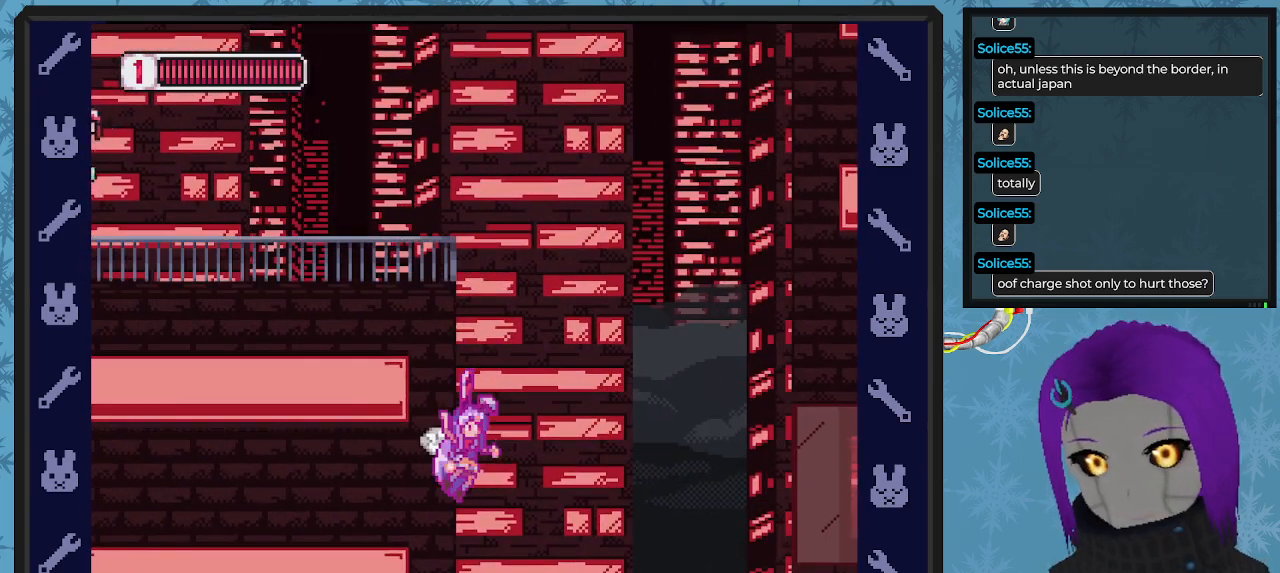
{"buttons": ["A", "X", "DPAD_UP", "DPAD_LEFT"], "left_stick": "center", "events": [[167, "DPAD_UP", "down"], [467, "A", "down"]]}
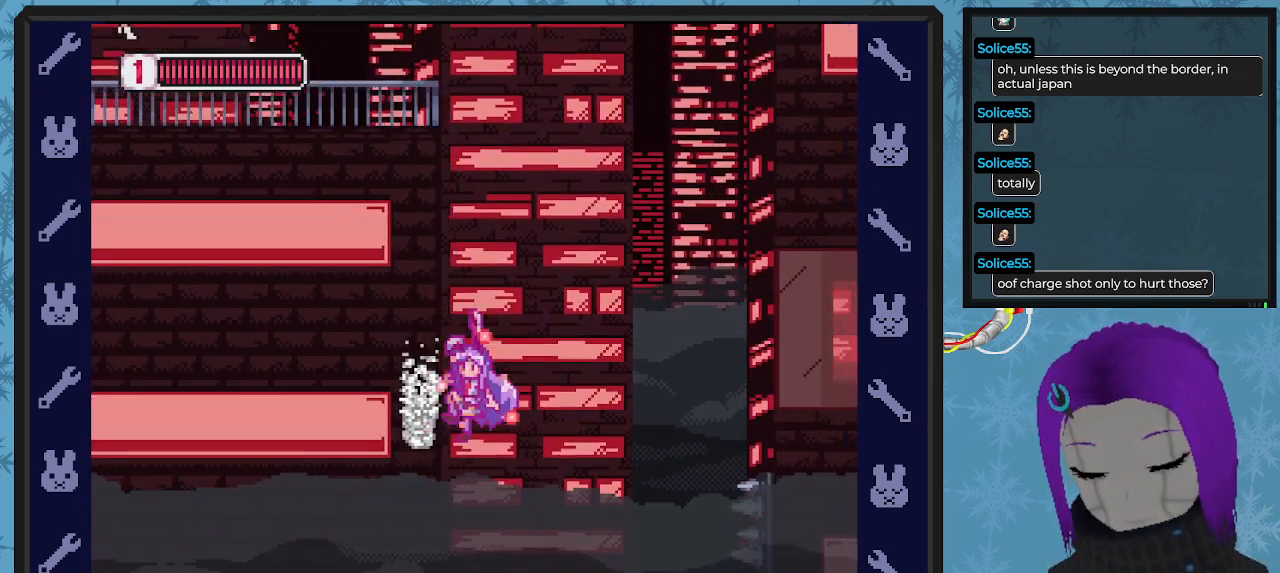
{"buttons": ["X", "DPAD_LEFT"], "left_stick": "center", "events": [[167, "A", "up"], [433, "DPAD_UP", "up"]]}
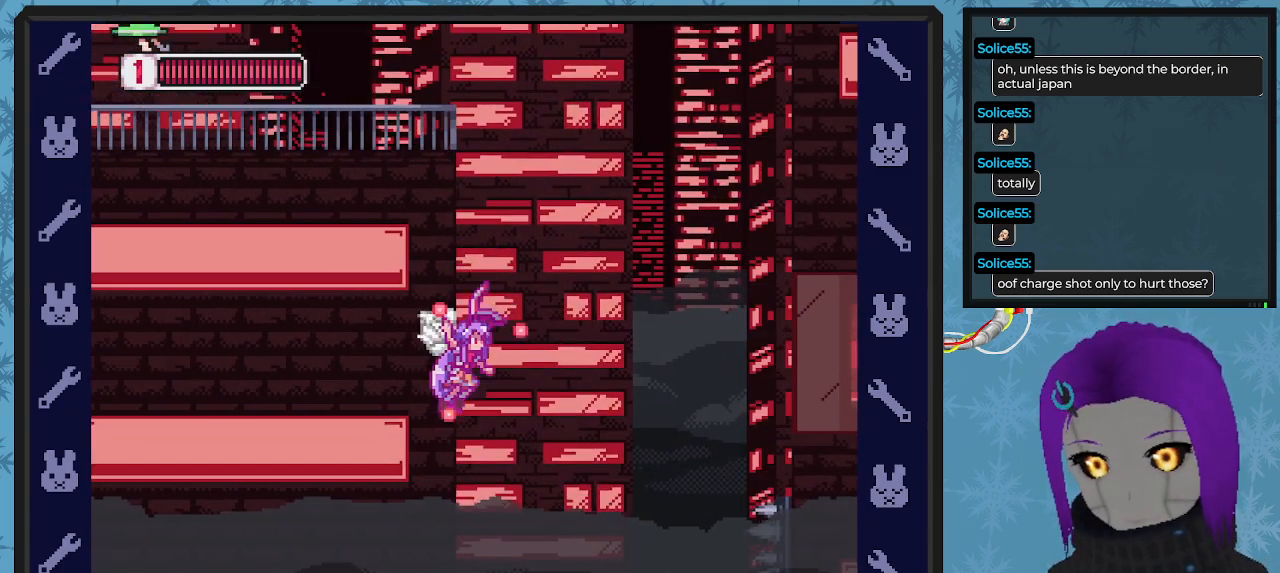
{"buttons": ["A", "X", "DPAD_UP", "DPAD_LEFT"], "left_stick": "center", "events": [[33, "DPAD_UP", "down"], [67, "X", "up"], [133, "DPAD_UP", "up"], [133, "X", "down"], [300, "DPAD_UP", "down"], [433, "A", "down"]]}
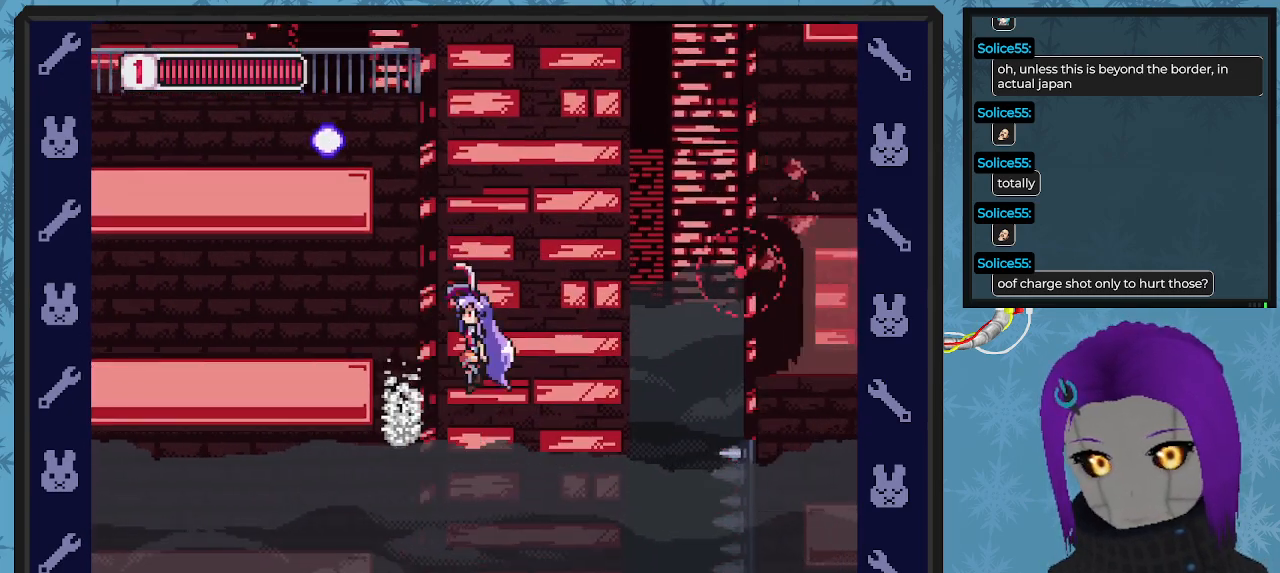
{"buttons": ["X", "DPAD_LEFT"], "left_stick": "center", "events": [[100, "A", "up"], [167, "DPAD_UP", "up"], [400, "DPAD_DOWN", "down"], [467, "DPAD_DOWN", "up"]]}
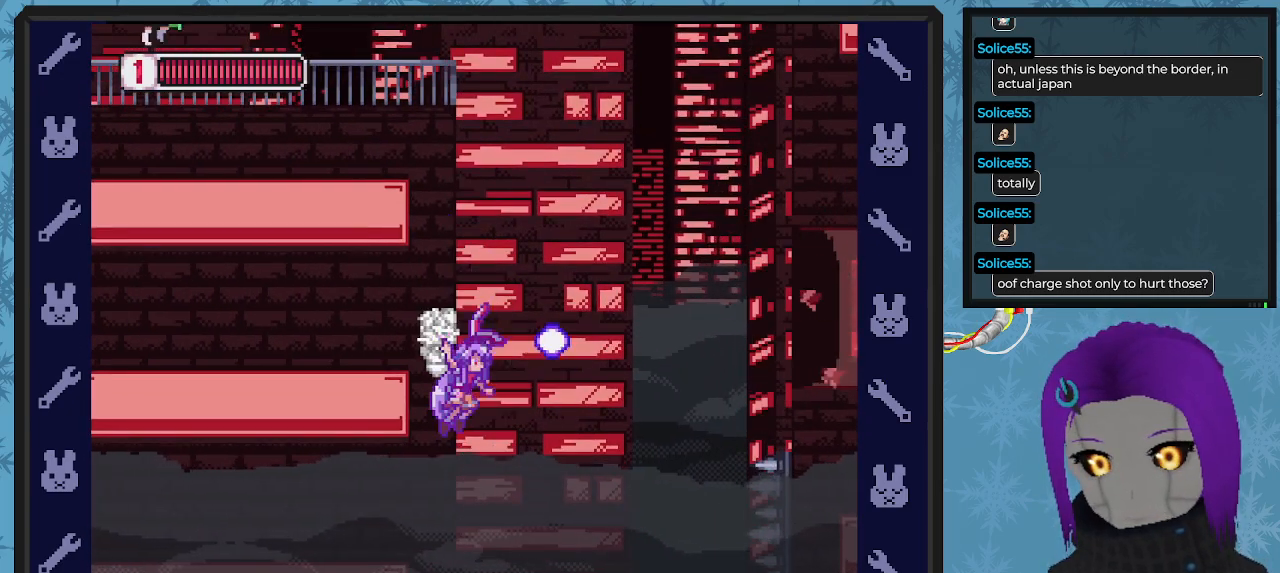
{"buttons": ["A", "X", "DPAD_UP", "DPAD_LEFT"], "left_stick": "center", "events": [[367, "A", "down"], [400, "DPAD_UP", "down"]]}
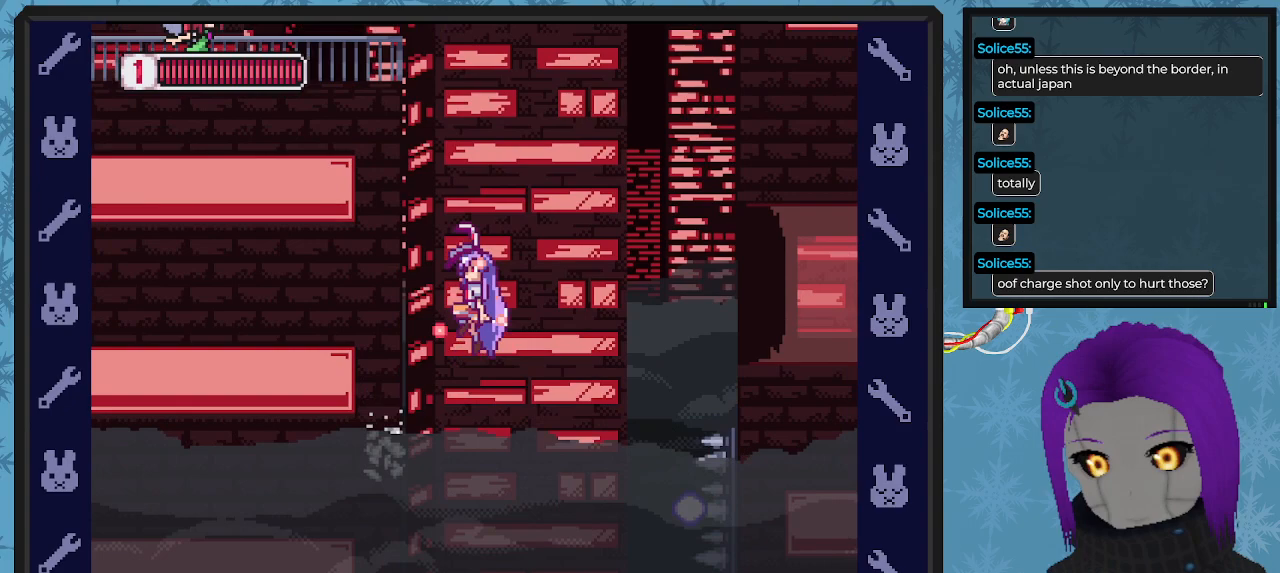
{"buttons": ["A", "B", "X", "DPAD_DOWN", "DPAD_RIGHT"], "left_stick": "center", "events": [[33, "DPAD_UP", "up"], [100, "A", "up"], [333, "A", "down"], [333, "DPAD_UP", "down"], [367, "B", "down"], [367, "DPAD_LEFT", "up"], [400, "DPAD_DOWN", "down"], [400, "DPAD_RIGHT", "down"], [400, "DPAD_UP", "up"]]}
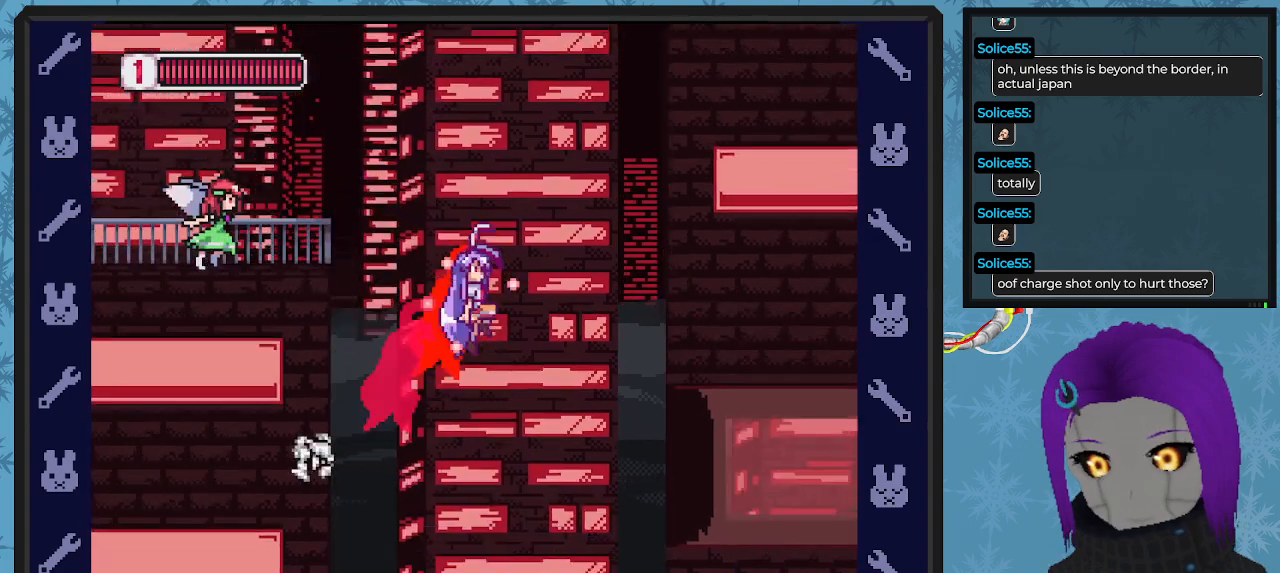
{"buttons": ["X", "DPAD_DOWN", "DPAD_RIGHT"], "left_stick": "center", "events": [[167, "A", "up"], [167, "B", "up"]]}
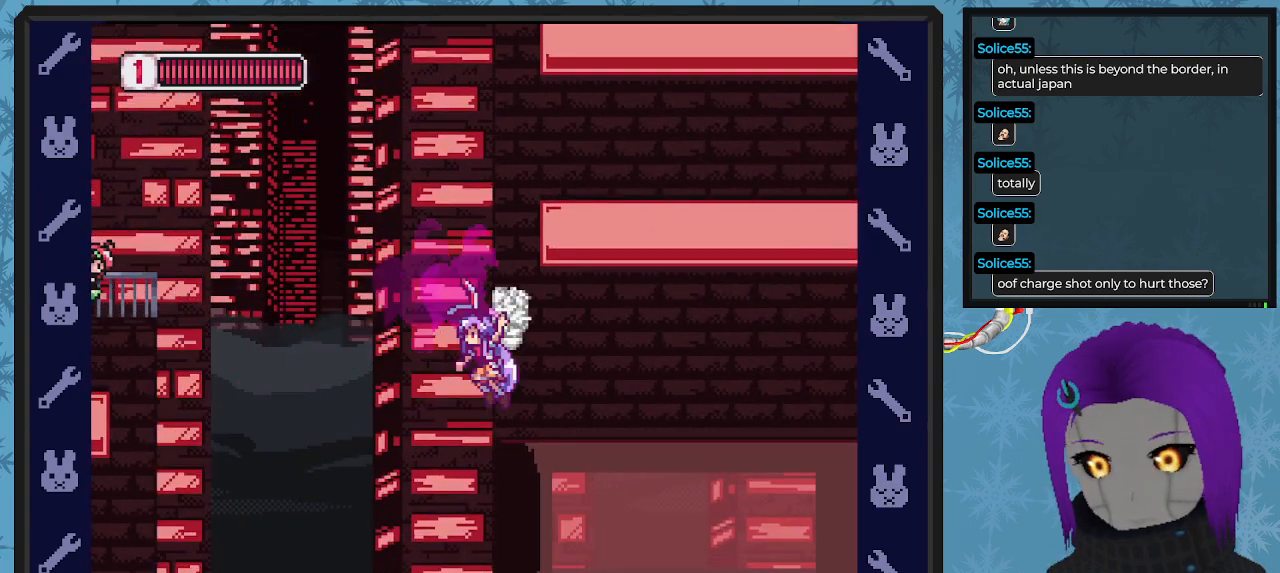
{"buttons": ["X", "DPAD_DOWN", "DPAD_RIGHT"], "left_stick": "center", "events": []}
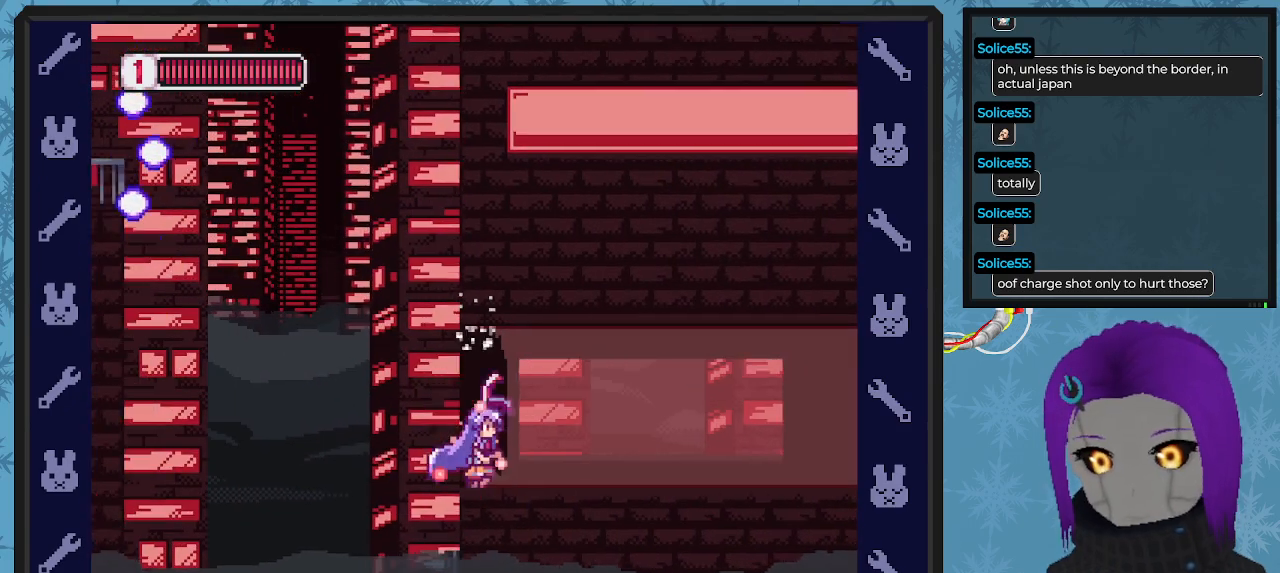
{"buttons": ["X", "DPAD_RIGHT"], "left_stick": "center", "events": [[300, "DPAD_DOWN", "up"]]}
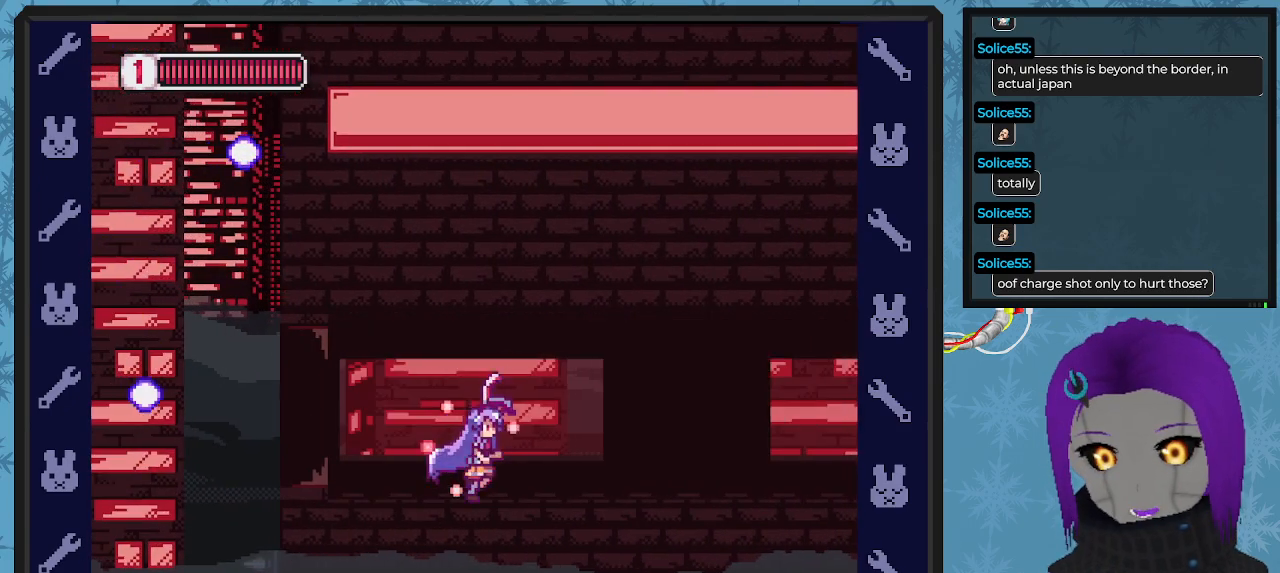
{"buttons": ["X", "DPAD_RIGHT"], "left_stick": "center", "events": [[433, "X", "up"], [500, "X", "down"]]}
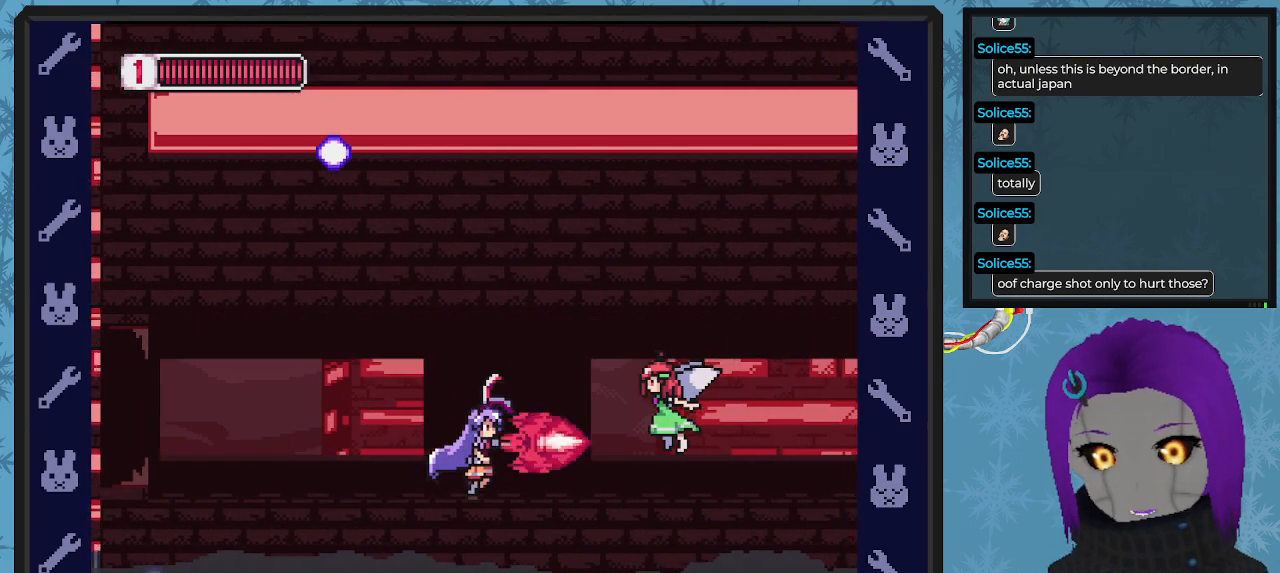
{"buttons": ["X", "DPAD_UP", "DPAD_RIGHT"], "left_stick": "center", "events": [[100, "DPAD_RIGHT", "up"], [100, "X", "up"], [167, "X", "down"], [200, "DPAD_RIGHT", "down"], [200, "DPAD_UP", "down"], [233, "X", "up"], [300, "X", "down"], [367, "X", "up"], [467, "X", "down"]]}
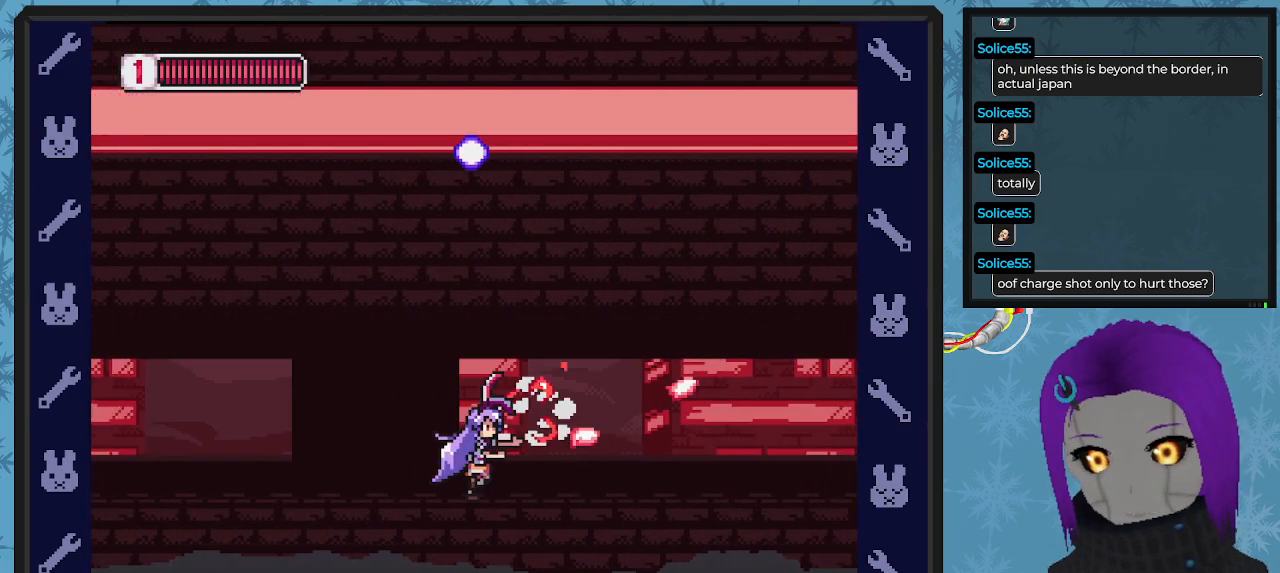
{"buttons": ["X", "DPAD_UP", "DPAD_RIGHT"], "left_stick": "center", "events": [[33, "X", "up"], [100, "X", "down"], [200, "X", "up"], [267, "X", "down"], [367, "X", "up"], [433, "X", "down"]]}
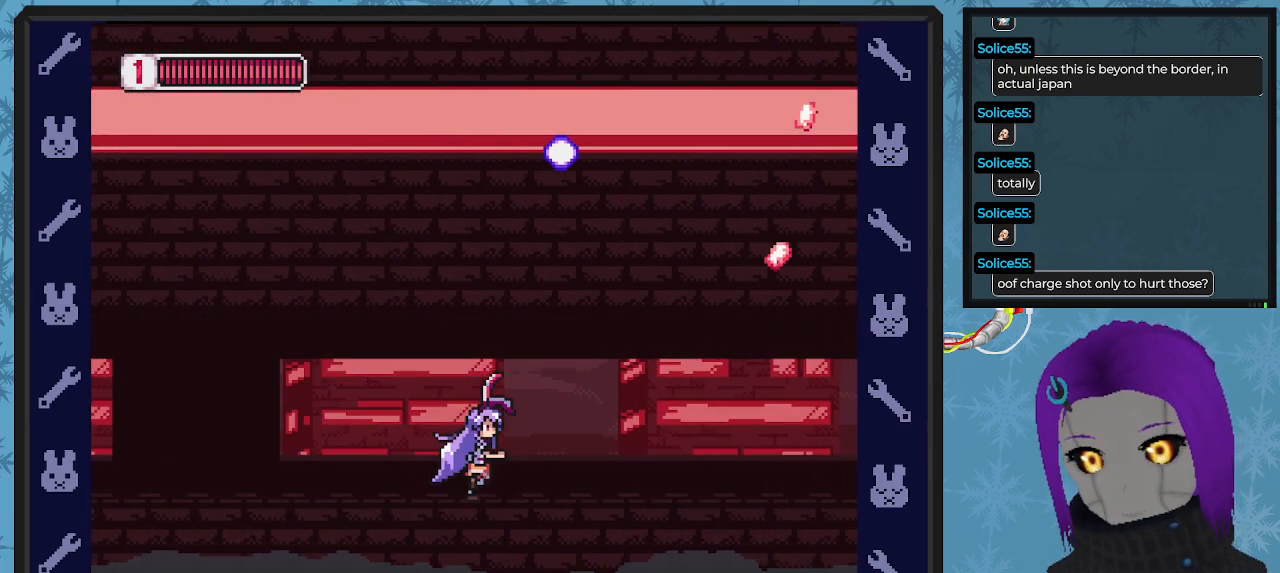
{"buttons": ["X", "DPAD_RIGHT"], "left_stick": "center", "events": [[33, "X", "up"], [67, "DPAD_UP", "up"], [100, "X", "down"], [200, "X", "up"], [300, "X", "down"]]}
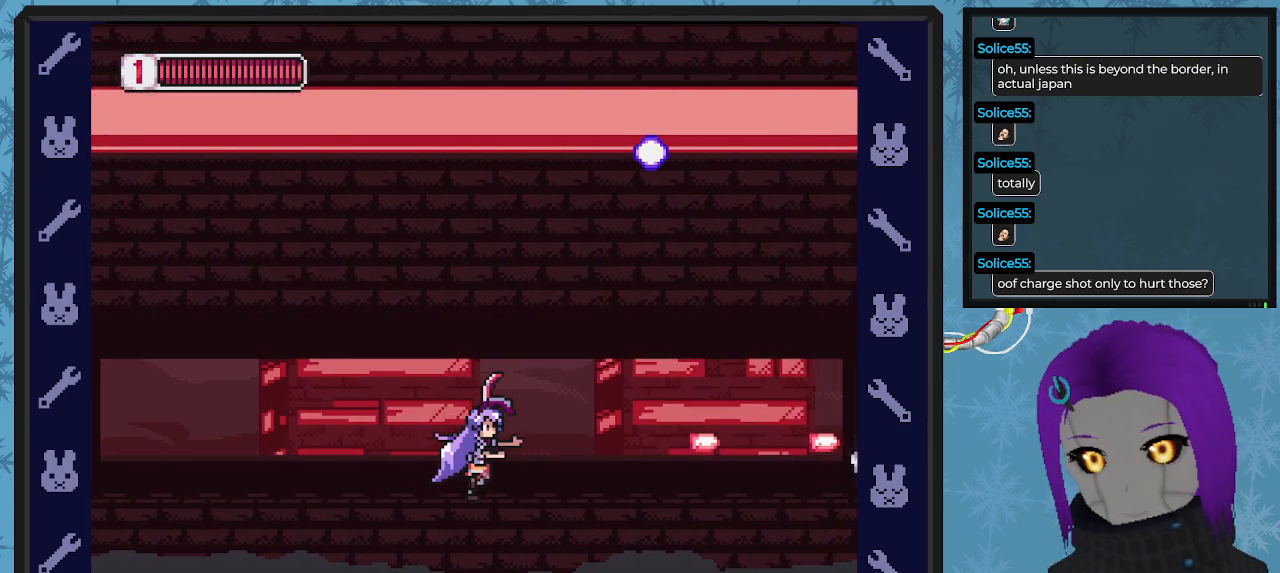
{"buttons": [], "left_stick": "center", "events": [[400, "DPAD_RIGHT", "up"], [500, "X", "up"]]}
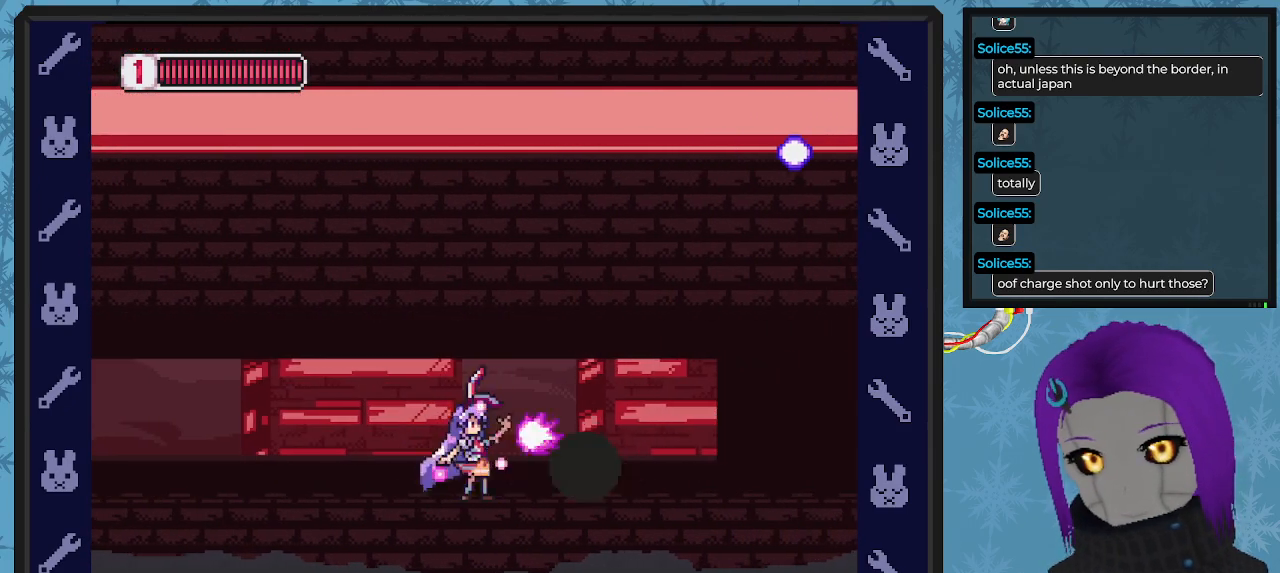
{"buttons": ["X", "DPAD_UP", "DPAD_LEFT"], "left_stick": "center", "events": [[67, "DPAD_LEFT", "down"], [67, "X", "down"], [500, "DPAD_UP", "down"]]}
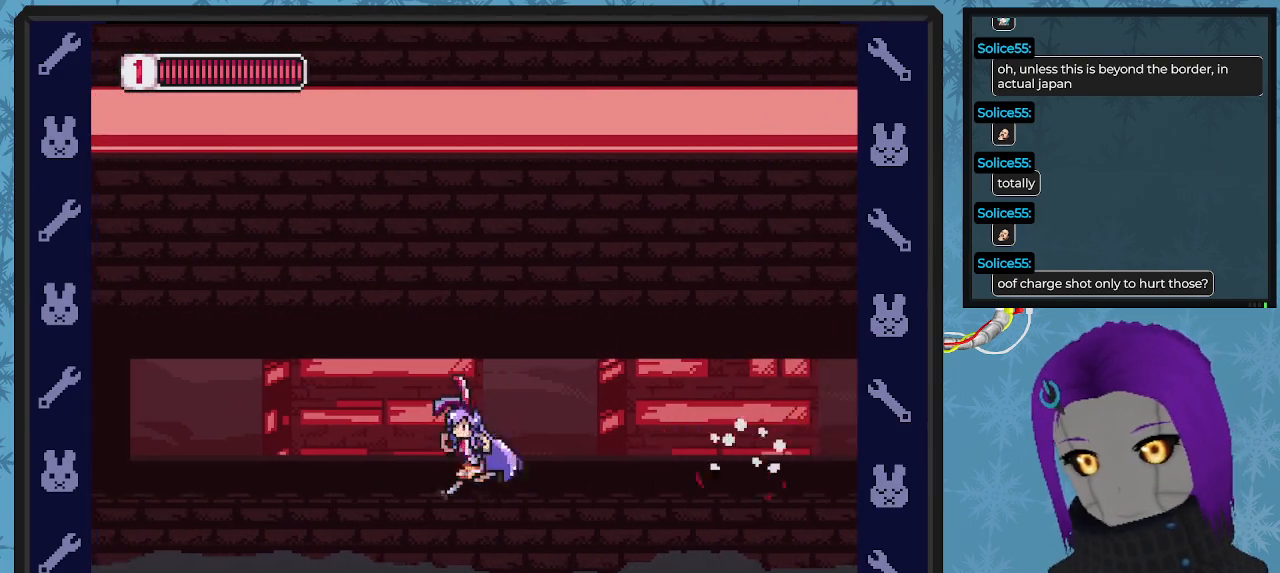
{"buttons": ["X", "DPAD_RIGHT"], "left_stick": "center", "events": [[33, "DPAD_LEFT", "up"], [33, "DPAD_RIGHT", "down"], [33, "DPAD_UP", "up"]]}
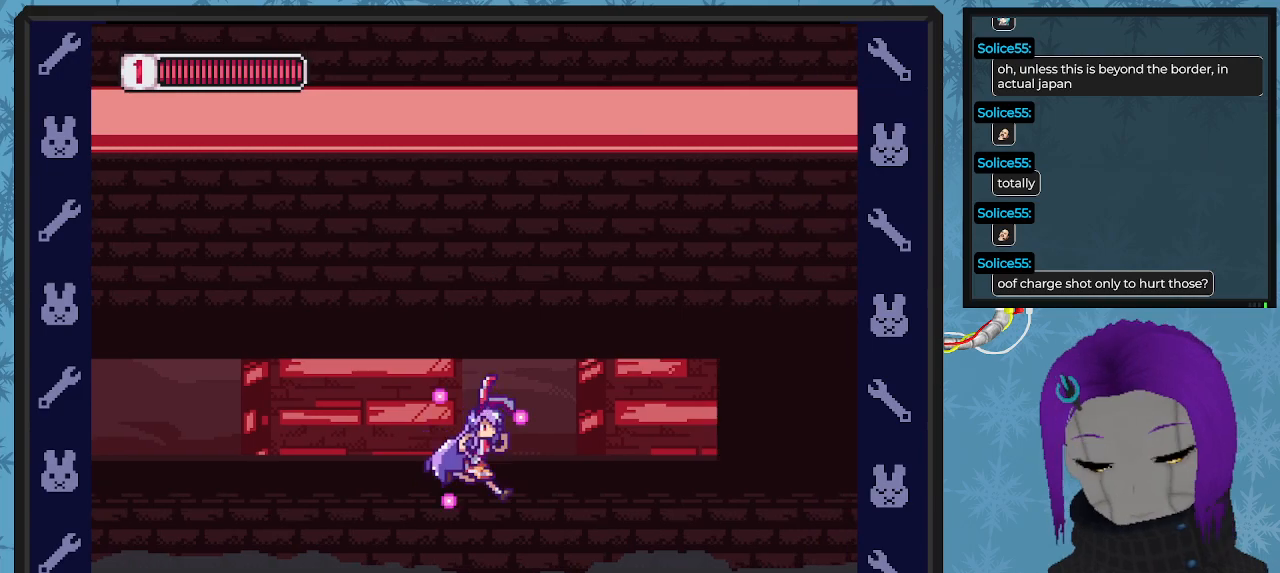
{"buttons": ["X", "DPAD_RIGHT"], "left_stick": "center", "events": []}
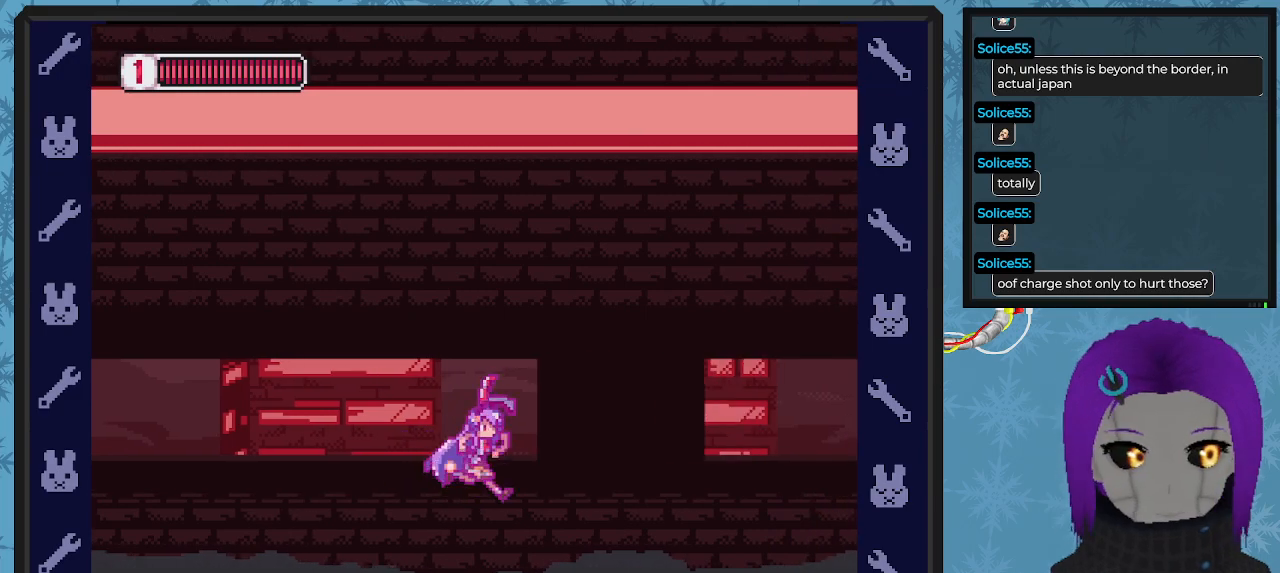
{"buttons": ["X", "DPAD_RIGHT"], "left_stick": "center", "events": []}
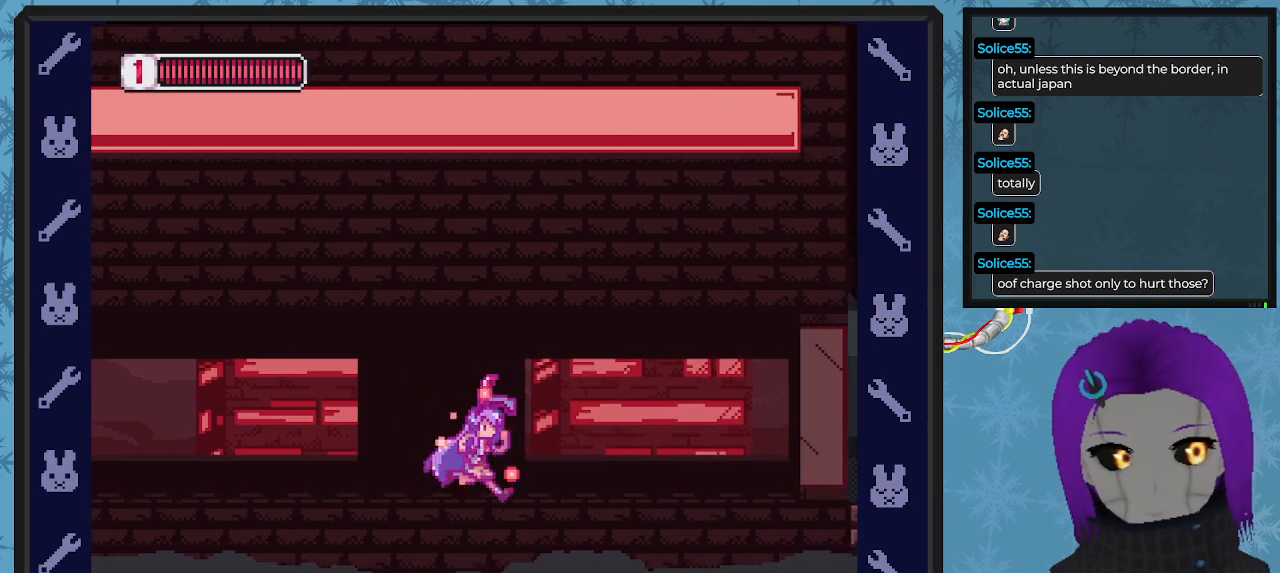
{"buttons": ["X", "DPAD_RIGHT"], "left_stick": "center", "events": []}
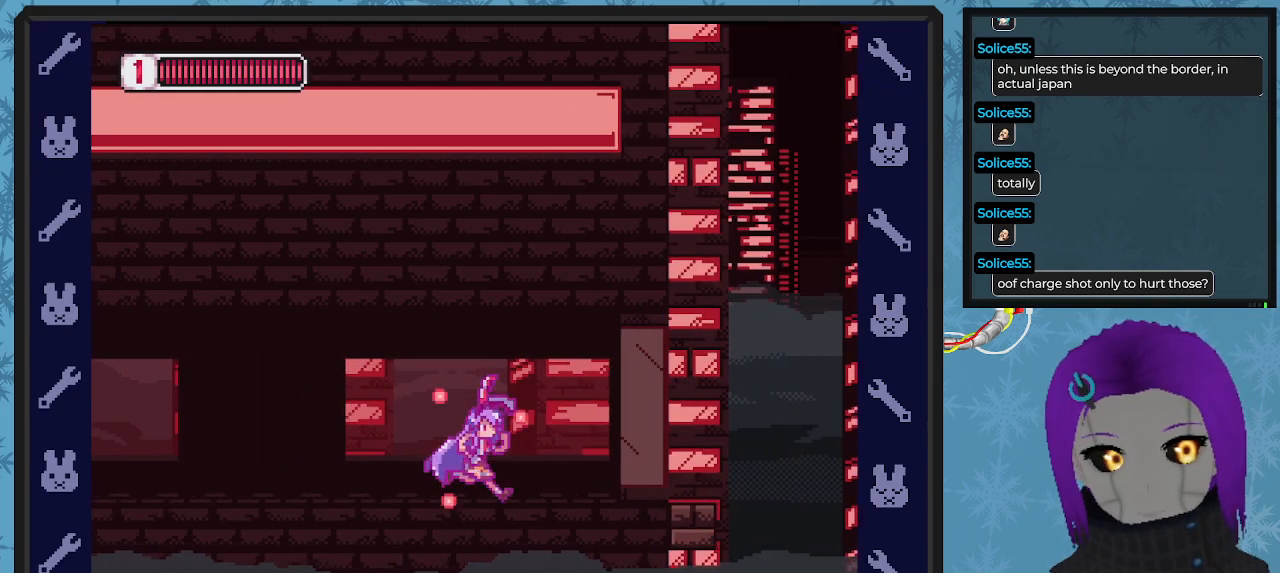
{"buttons": ["X"], "left_stick": "center", "events": [[67, "X", "up"], [100, "X", "down"], [267, "DPAD_RIGHT", "up"]]}
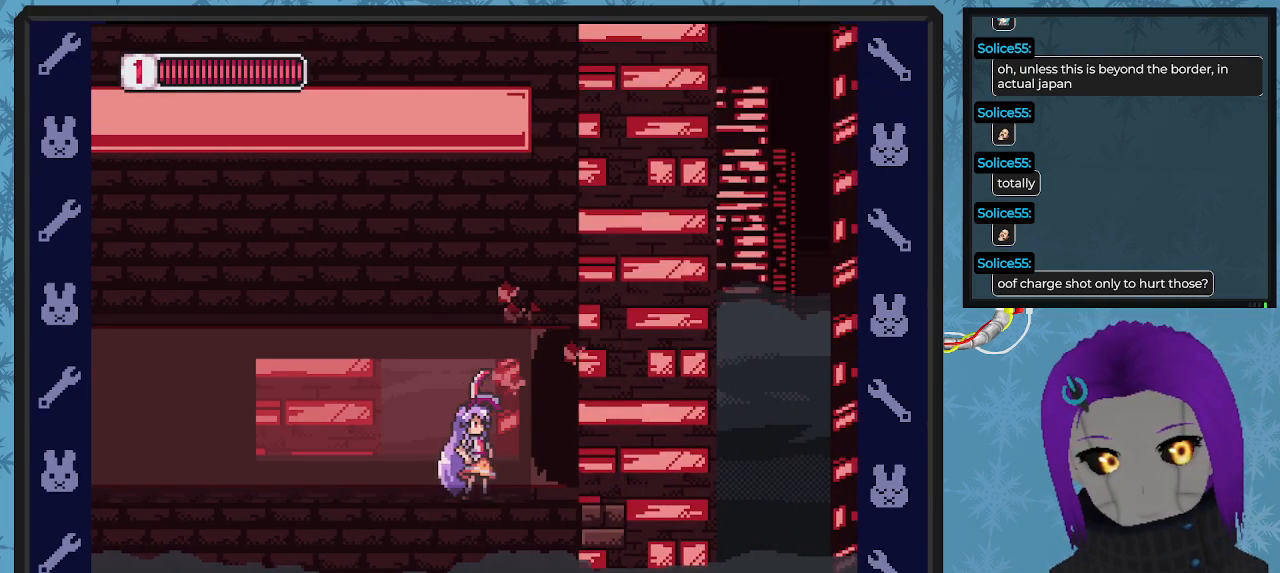
{"buttons": ["X"], "left_stick": "center", "events": [[333, "DPAD_RIGHT", "down"], [367, "DPAD_RIGHT", "up"]]}
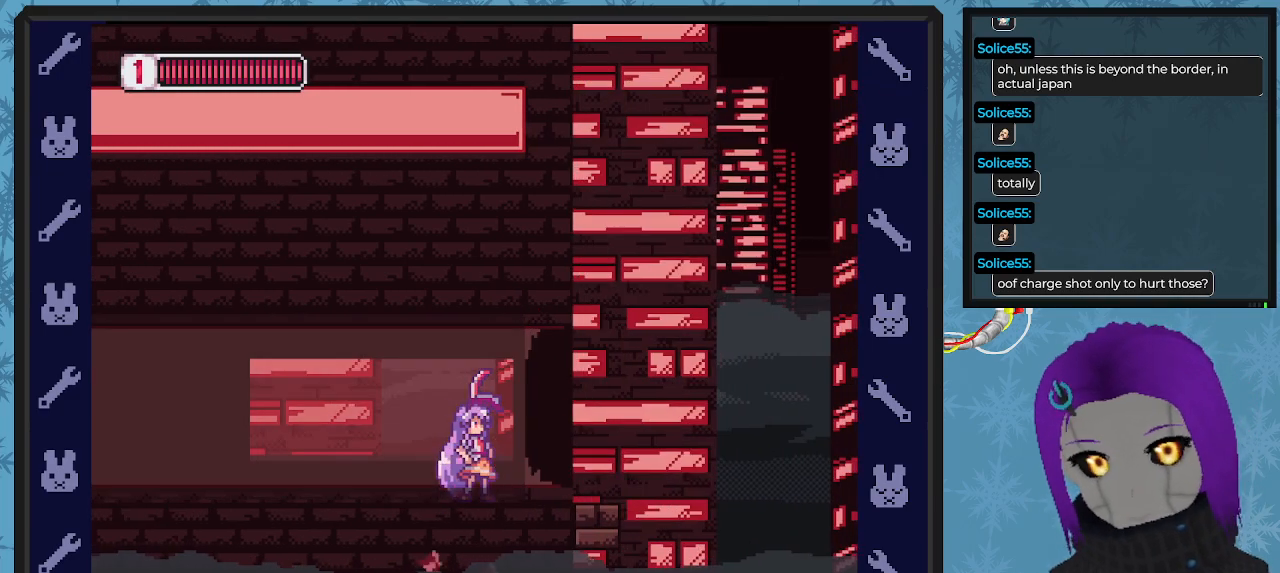
{"buttons": ["A", "B", "X", "DPAD_RIGHT"], "left_stick": "center", "events": [[200, "DPAD_RIGHT", "down"], [367, "B", "down"], [400, "A", "down"]]}
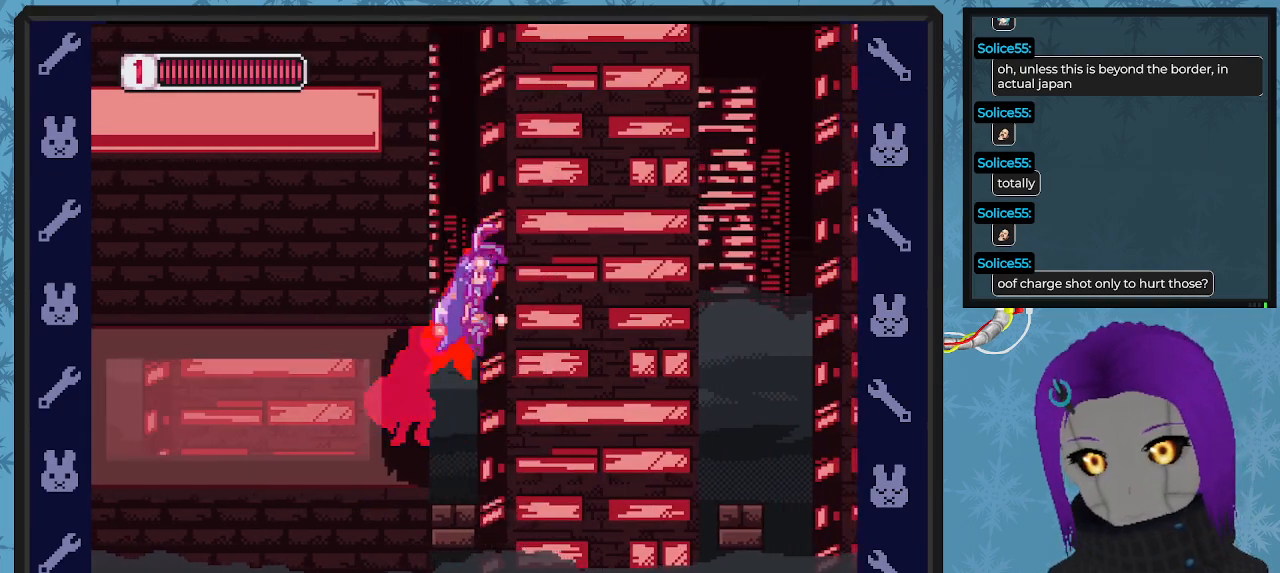
{"buttons": ["A", "B", "X", "DPAD_LEFT"], "left_stick": "center", "events": [[33, "DPAD_LEFT", "down"], [33, "DPAD_RIGHT", "up"], [167, "DPAD_UP", "down"], [200, "DPAD_UP", "up"], [267, "B", "up"], [300, "A", "up"], [433, "A", "down"], [467, "B", "down"]]}
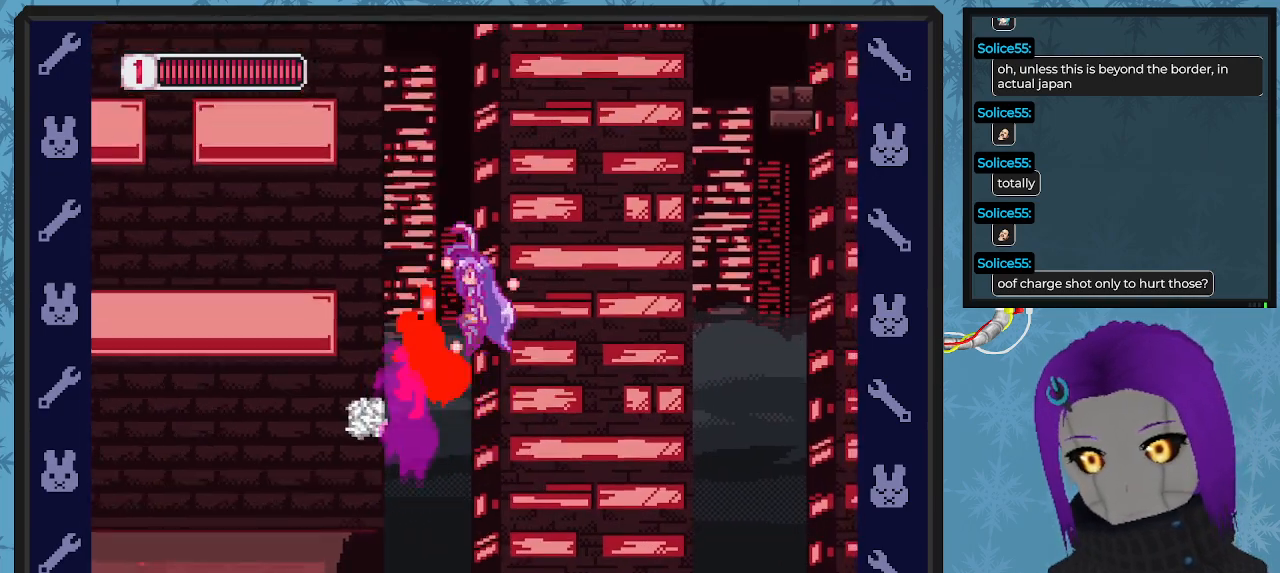
{"buttons": ["A", "B", "X", "DPAD_LEFT"], "left_stick": "center", "events": [[233, "B", "up"], [300, "A", "up"], [333, "A", "down"], [400, "B", "down"]]}
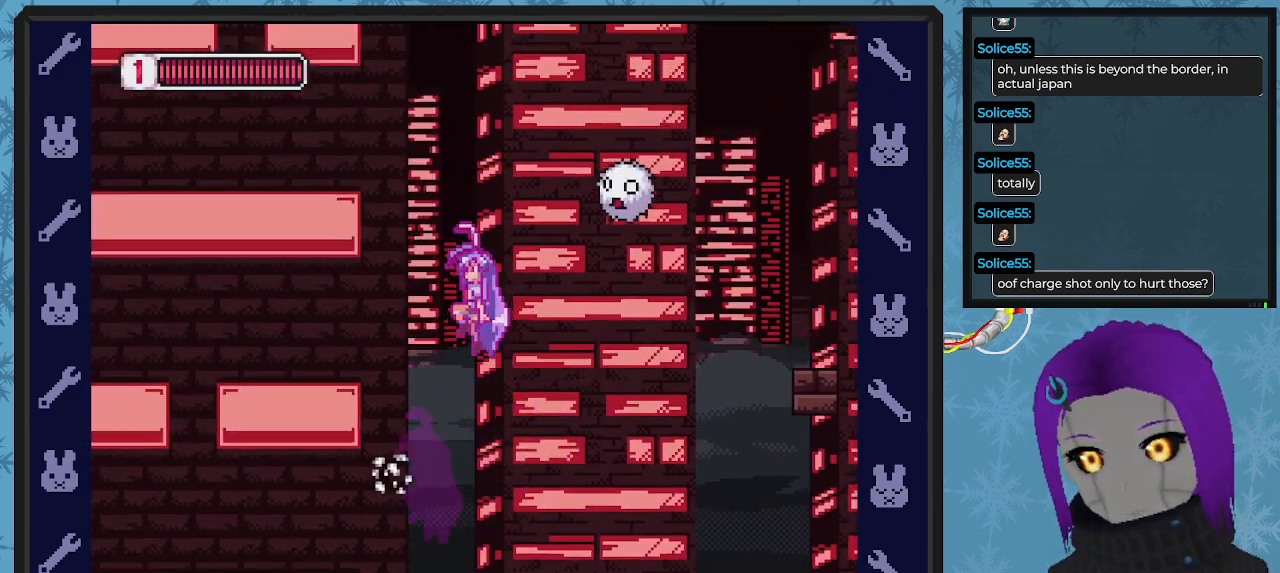
{"buttons": ["A", "B", "X", "DPAD_LEFT"], "left_stick": "center", "events": [[200, "B", "up"], [333, "B", "down"]]}
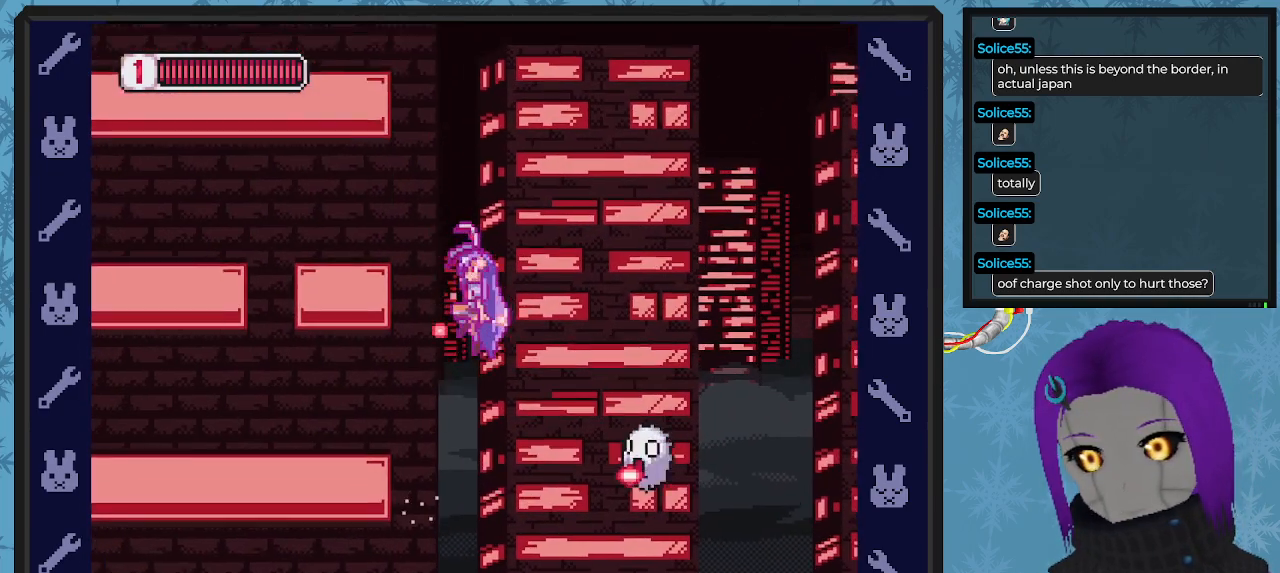
{"buttons": ["A", "B", "X", "DPAD_LEFT"], "left_stick": "center", "events": [[67, "B", "up"], [100, "A", "up"], [200, "A", "down"], [267, "B", "down"]]}
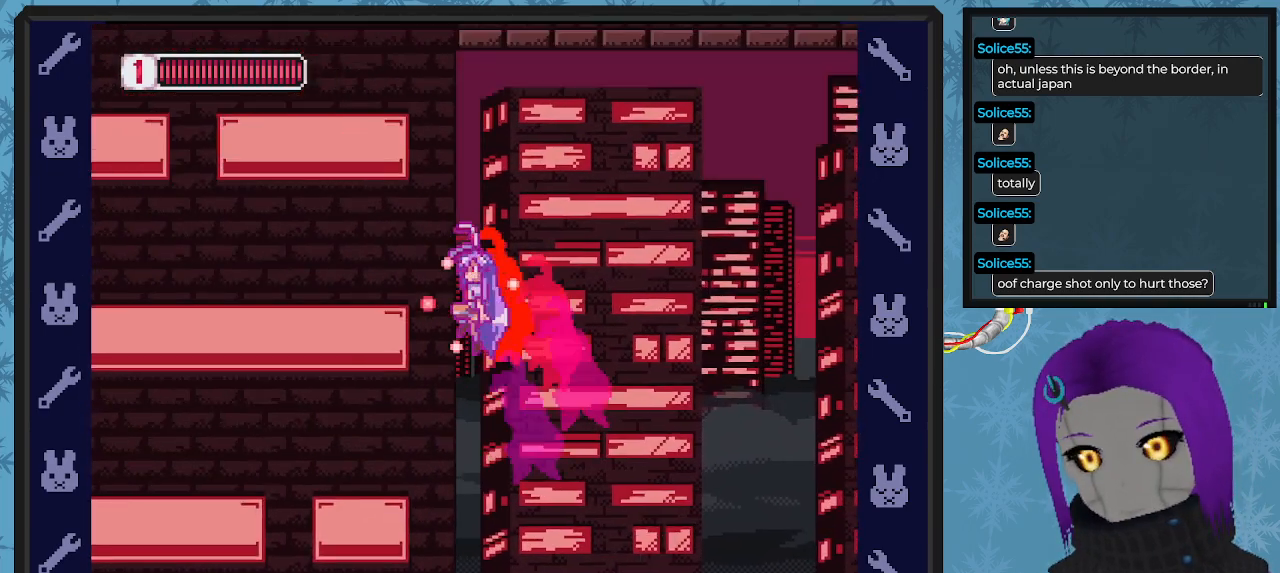
{"buttons": ["A", "B", "X", "DPAD_LEFT"], "left_stick": "center", "events": [[67, "B", "up"], [100, "A", "up"], [133, "A", "down"], [300, "B", "down"]]}